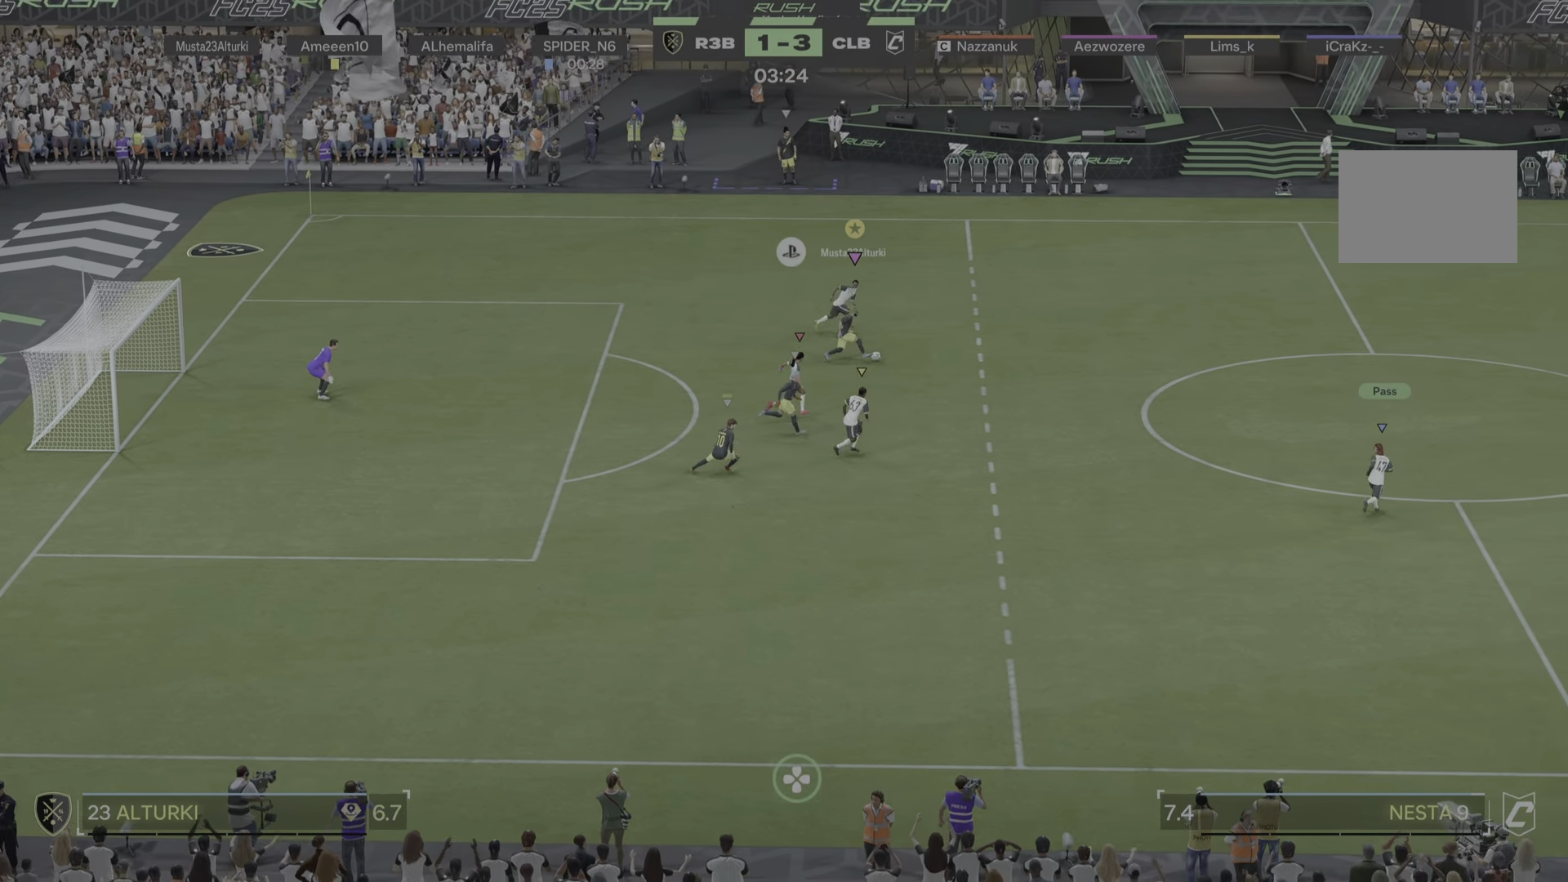
Gameplay with a controller (PlayStation layout); each line is a JSON object with the inputs held at the frame after it. "events" lists button and stick changes between this image and that frame as [ms after this image, input, new state], when the widget could be followed in between. Not read: L3 R3.
{"buttons": [], "left_stick": "right", "right_stick": "center", "events": []}
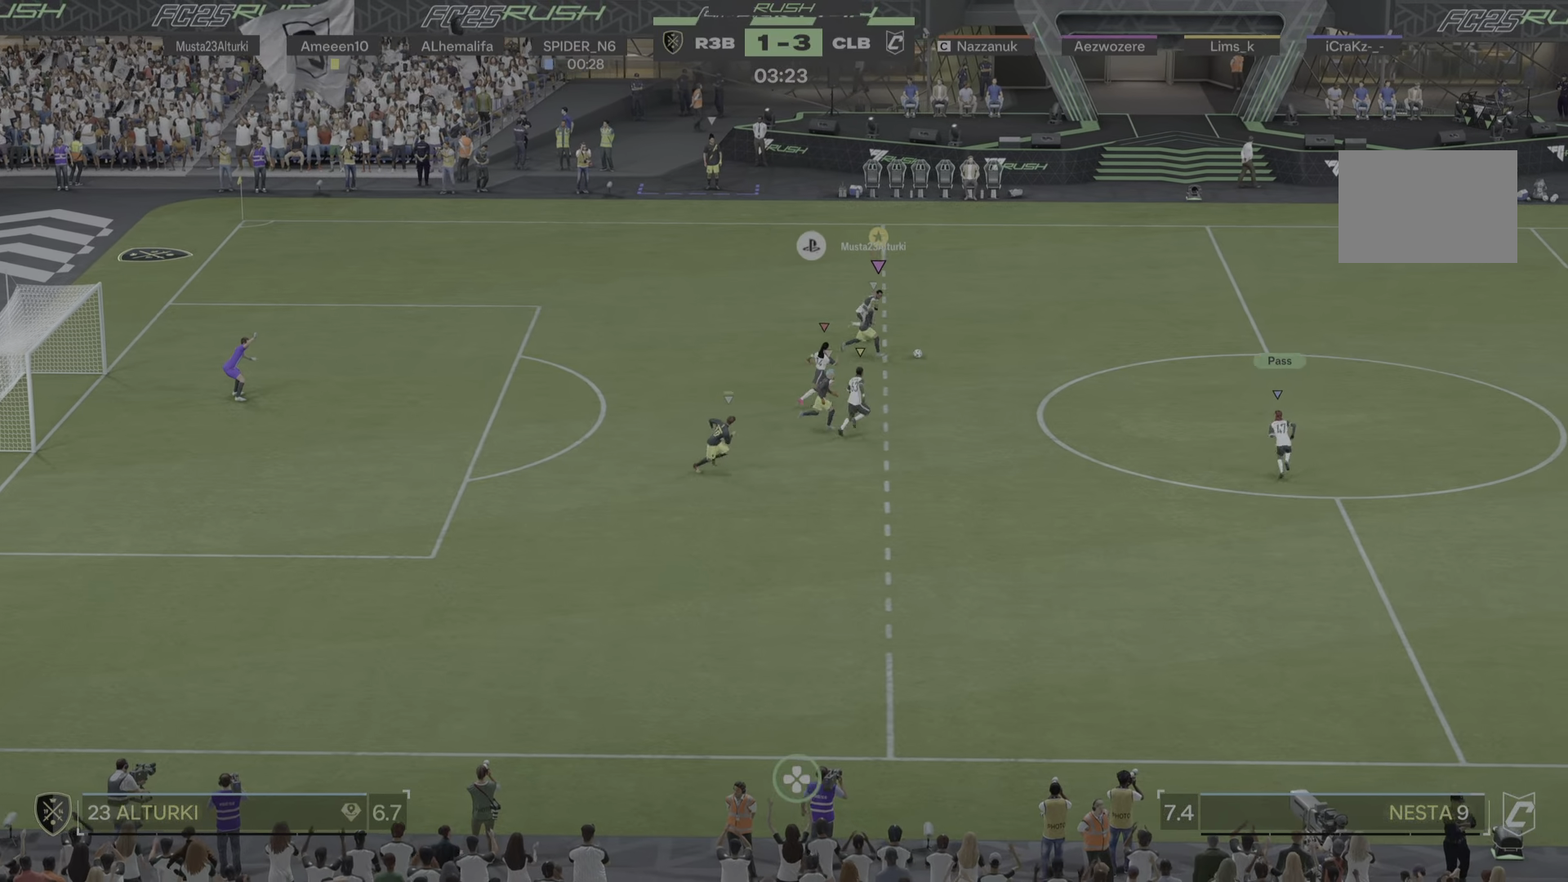
{"buttons": [], "left_stick": "down-right", "right_stick": "center", "events": [[251, "R1", "down"], [351, "R1", "up"], [451, "left_stick", "down-right"]]}
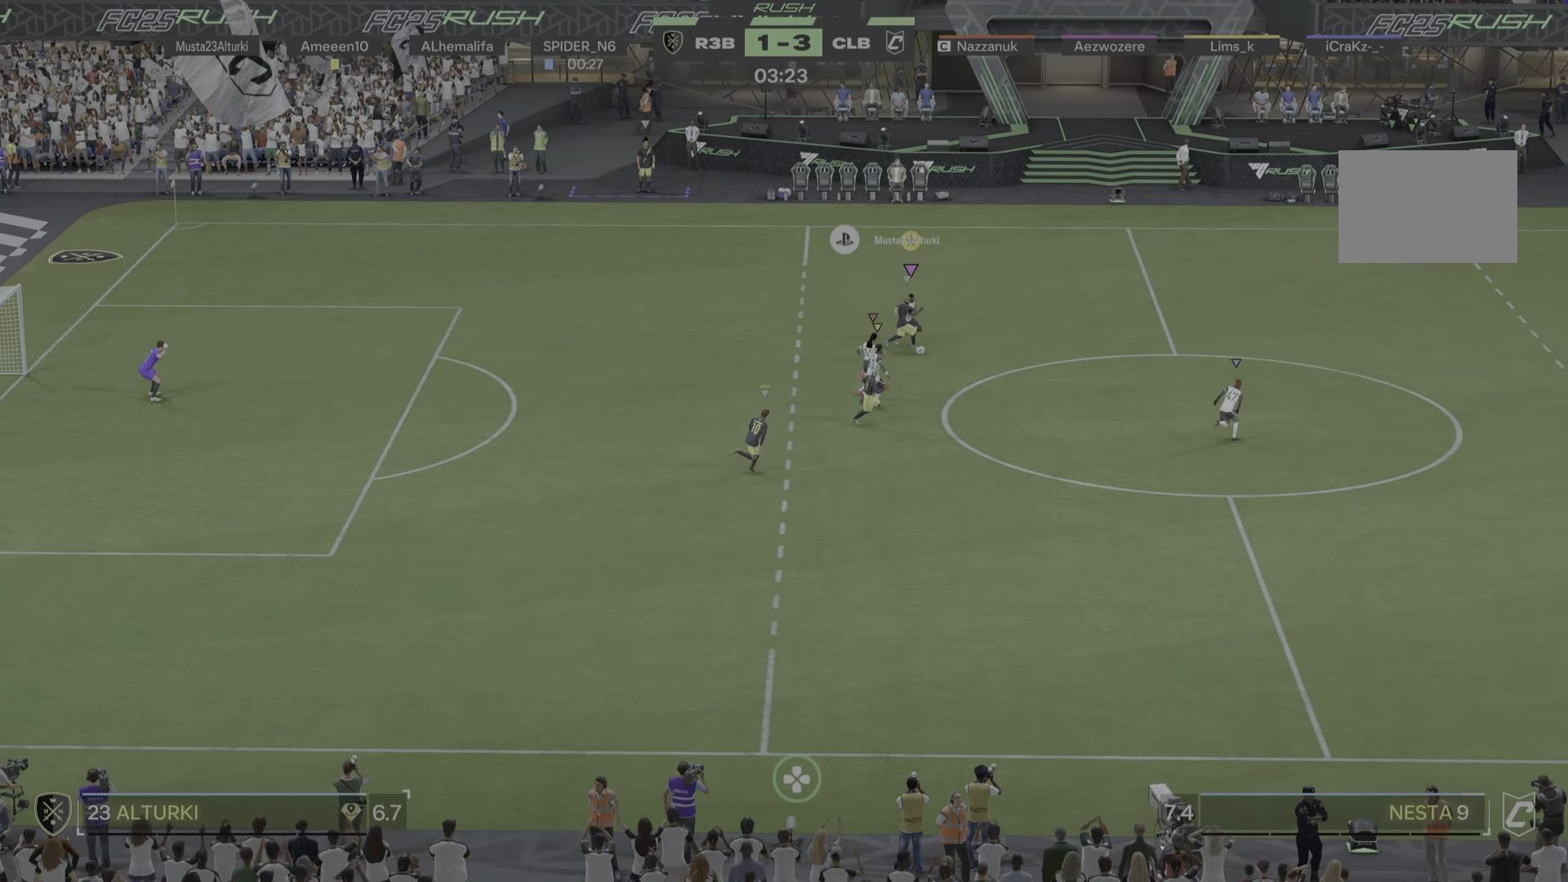
{"buttons": [], "left_stick": "down-right", "right_stick": "center", "events": [[183, "R1", "down"], [317, "R1", "up"]]}
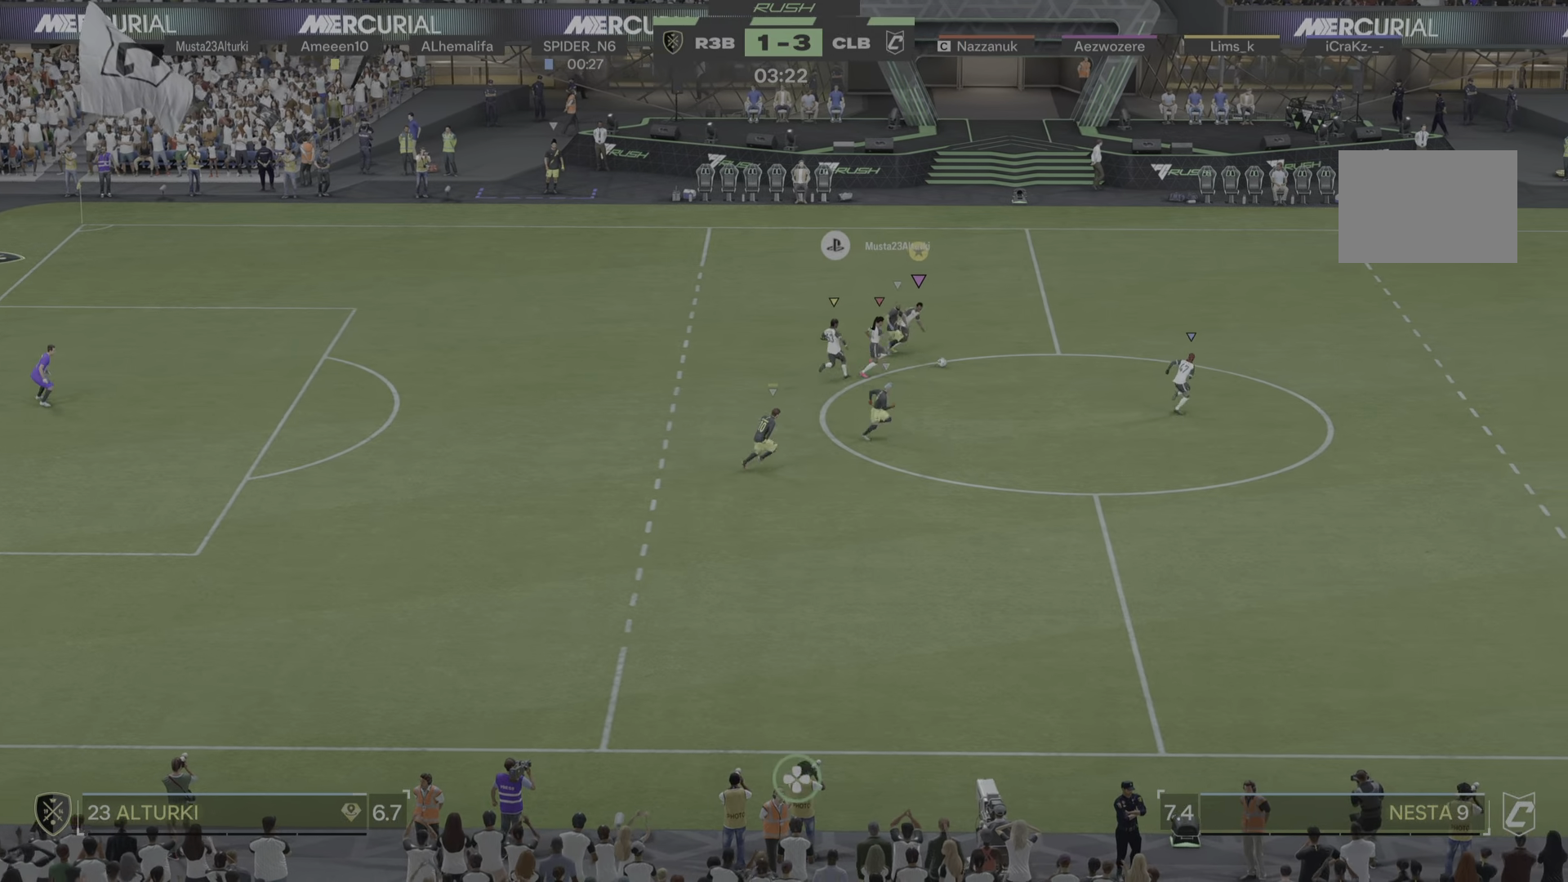
{"buttons": [], "left_stick": "down-right", "right_stick": "center", "events": [[17, "left_stick", "right"], [284, "left_stick", "down-right"]]}
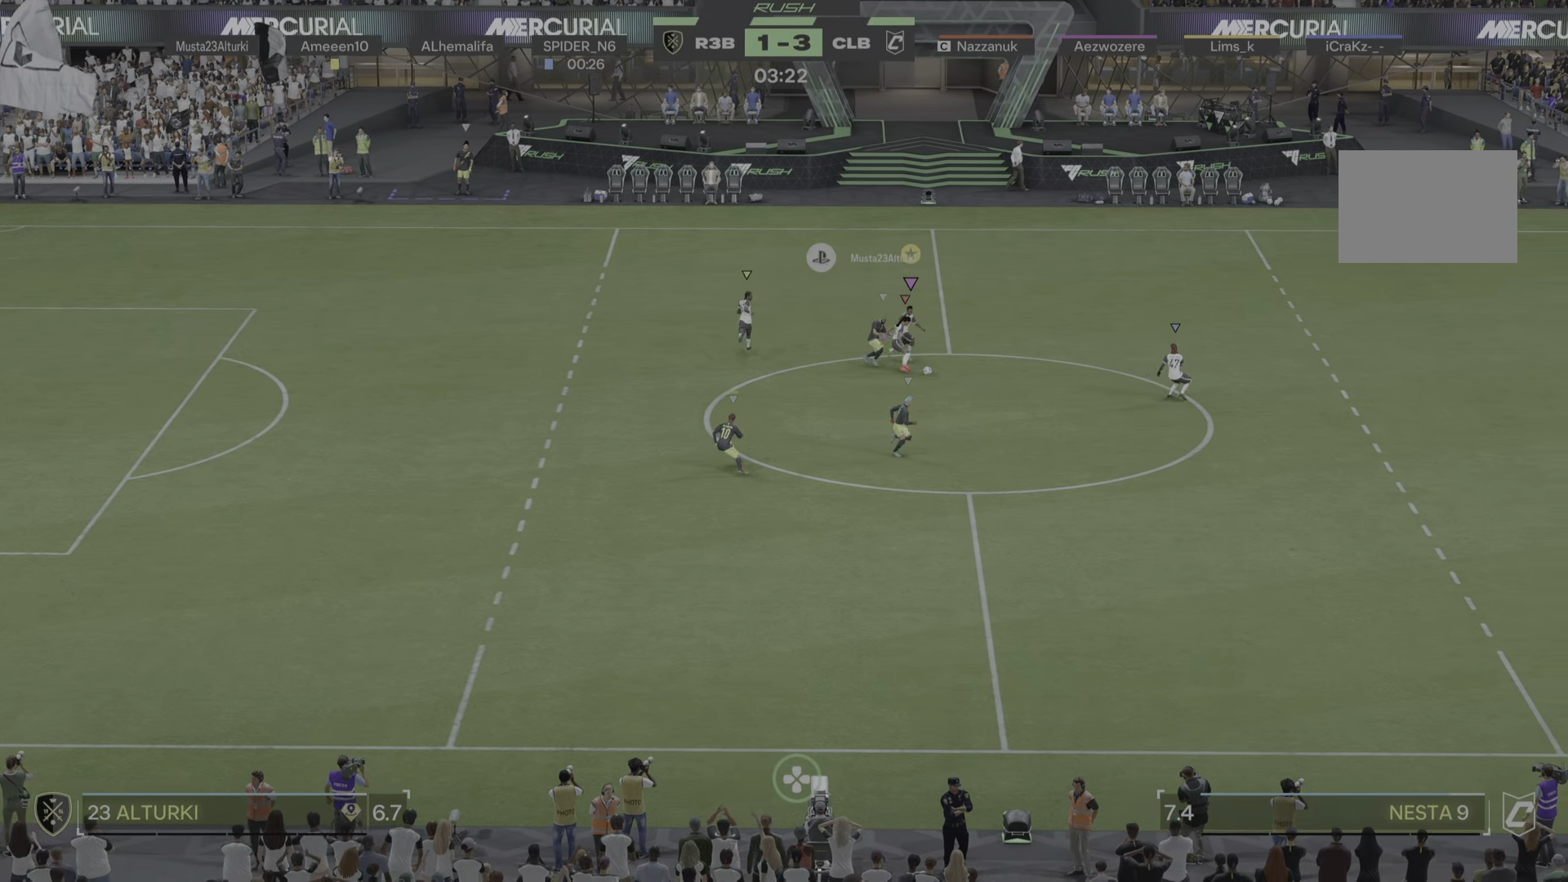
{"buttons": [], "left_stick": "up-left", "right_stick": "center", "events": [[167, "R1", "down"], [317, "R1", "up"], [434, "R2", "down"], [450, "left_stick", "up-left"], [500, "R2", "up"]]}